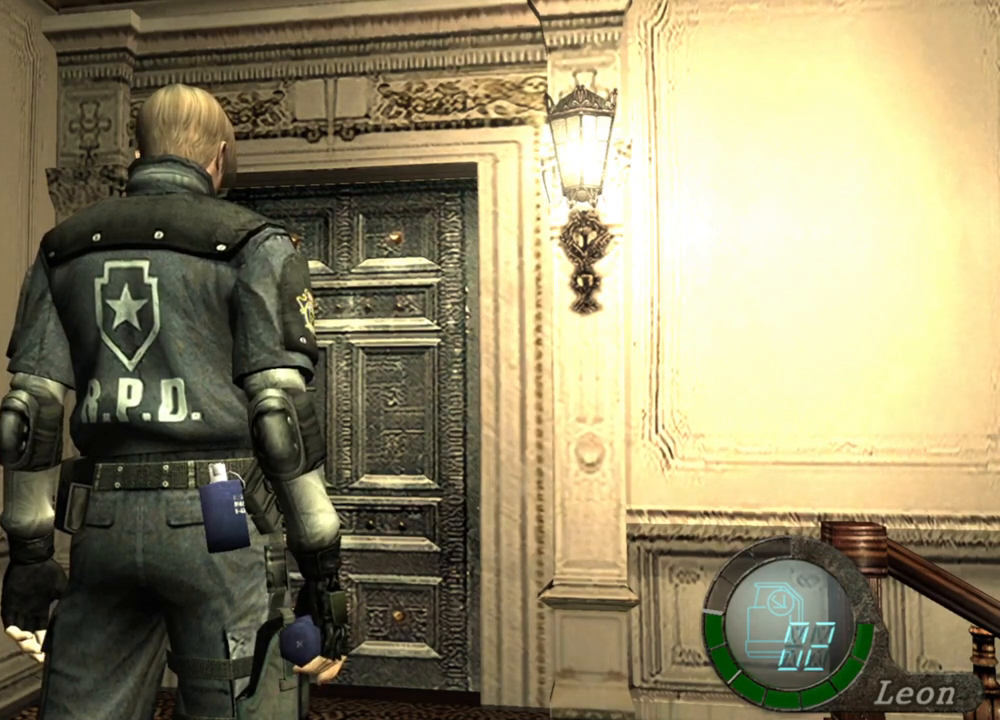
Gameplay with keyboard and mouse; each line is a JSON object with the keys and mouse buttons held at the frame after it. "events" lists presses ("down") and releases ("up") of "1", "2", "3", "4", "5", "a", "alt", "b", "c", "ctrl", "d", "e", "f", "g", "q", "r", "s", "shift", "space", "t", "tab", "tilde", "v", "w", "x", "z", "mouse_left", "mouse_wheel", "mouse_right", "mouse_mb4" and "mouse_mb5" between this image and that frame as [ms after this image, input, new state], when the widget could be followed in between. "mouse_left", "mouse_wheel", "mouse_right", "mouse_mb4", "mouse_mb5" = the "left", "wheel", "right", "mb4", "mb5" buttons of the "mouse" list. No other keys are recorded. "wheel" means that the mouse wheel is clicked or scrolled. Mouse movement is not recorded.
{"keys": ["shift", "w"], "mouse": [], "events": [[433, "shift", "down"], [433, "w", "down"]]}
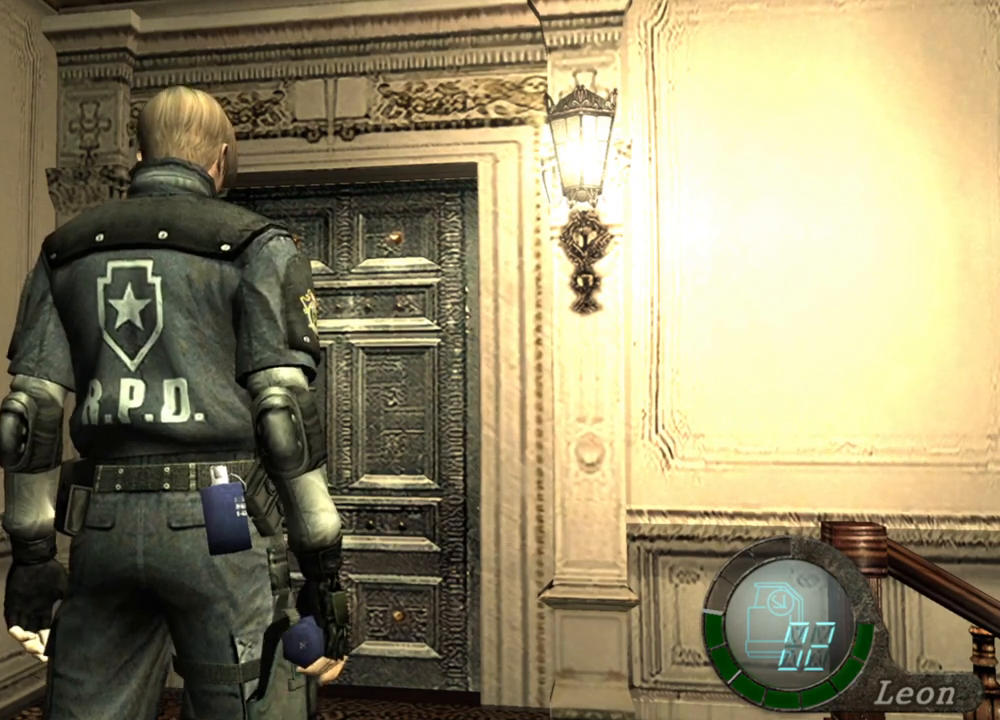
{"keys": ["e", "shift", "w"], "mouse": [], "events": [[200, "e", "down"], [267, "e", "up"], [333, "e", "down"], [400, "e", "up"], [433, "e", "down"]]}
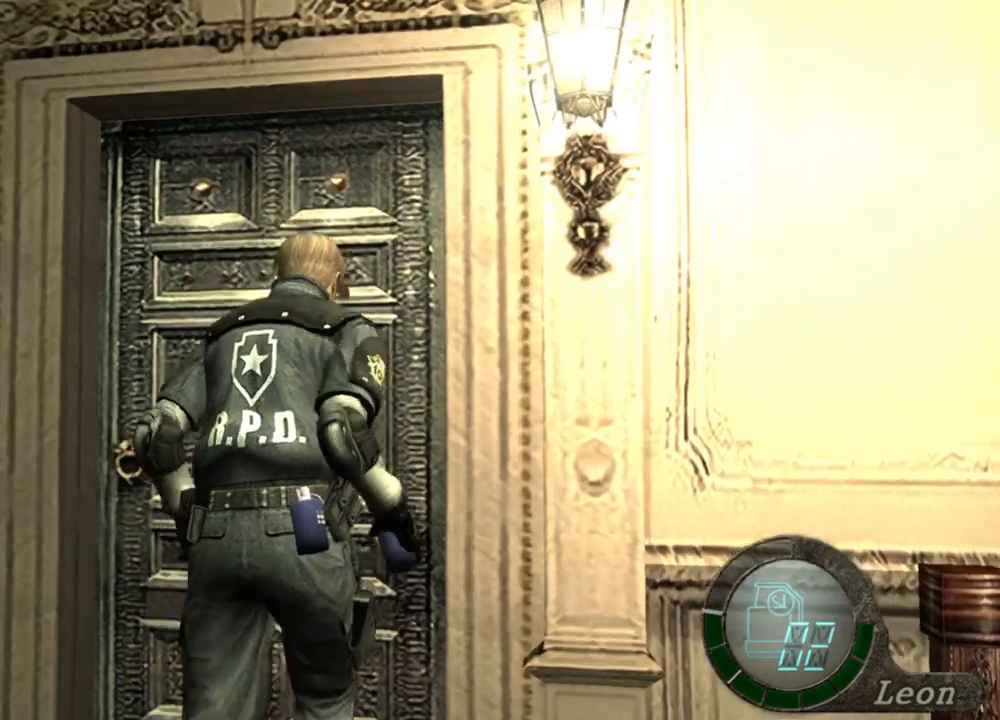
{"keys": ["e", "shift", "w"], "mouse": [], "events": [[33, "e", "up"], [100, "e", "down"], [433, "e", "up"], [500, "e", "down"]]}
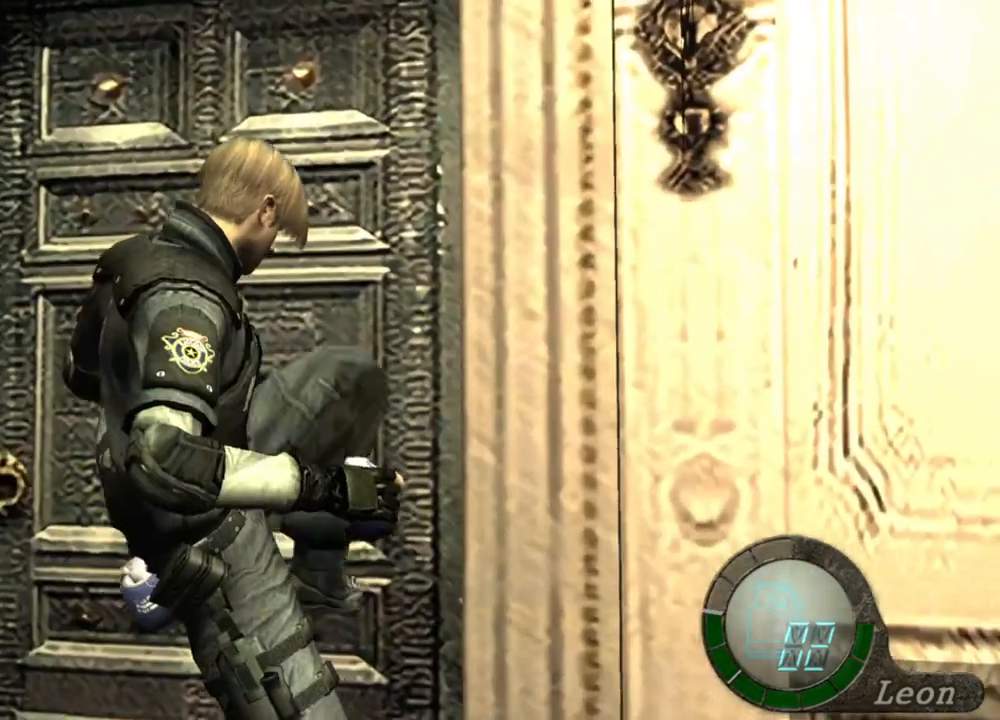
{"keys": ["e", "shift", "w"], "mouse": [], "events": [[67, "e", "up"], [133, "e", "down"]]}
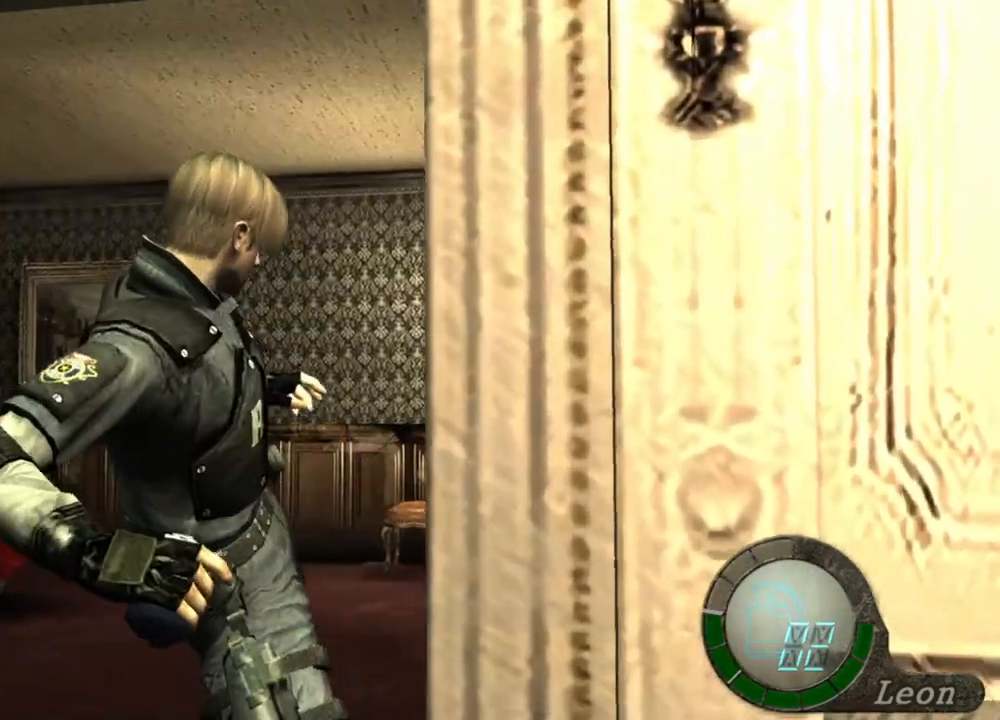
{"keys": [], "mouse": ["right"], "events": [[33, "e", "up"], [167, "w", "up"], [233, "shift", "up"], [267, "mouse_right", "down"]]}
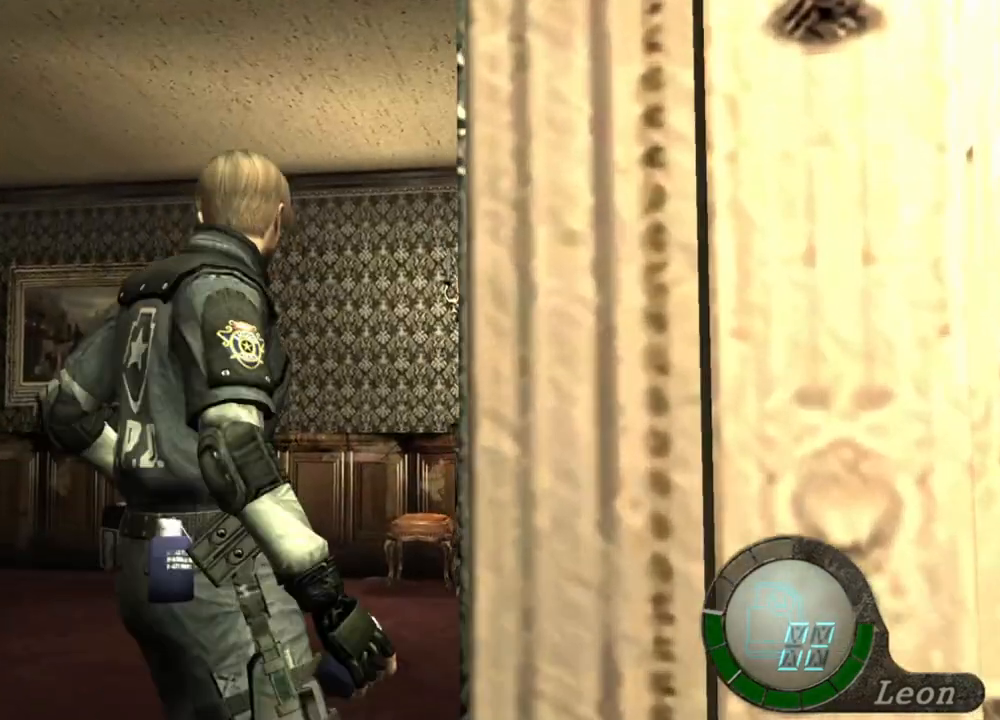
{"keys": [], "mouse": ["right"], "events": []}
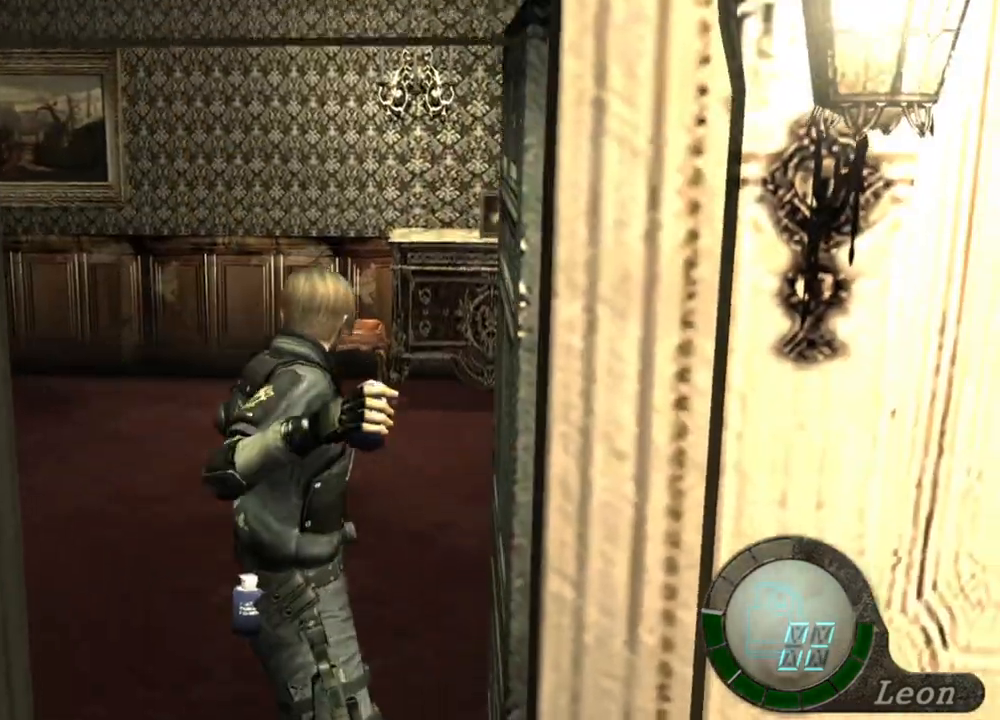
{"keys": [], "mouse": ["right"], "events": [[133, "mouse_left", "down"], [200, "mouse_left", "up"], [300, "mouse_left", "down"], [367, "mouse_left", "up"]]}
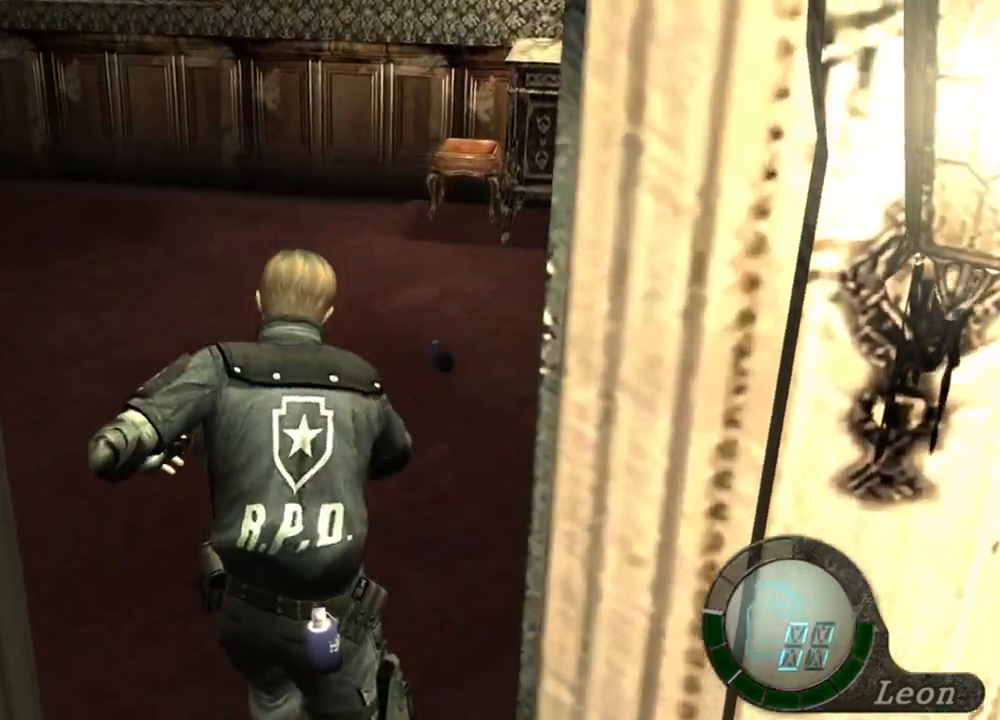
{"keys": [], "mouse": ["right"], "events": []}
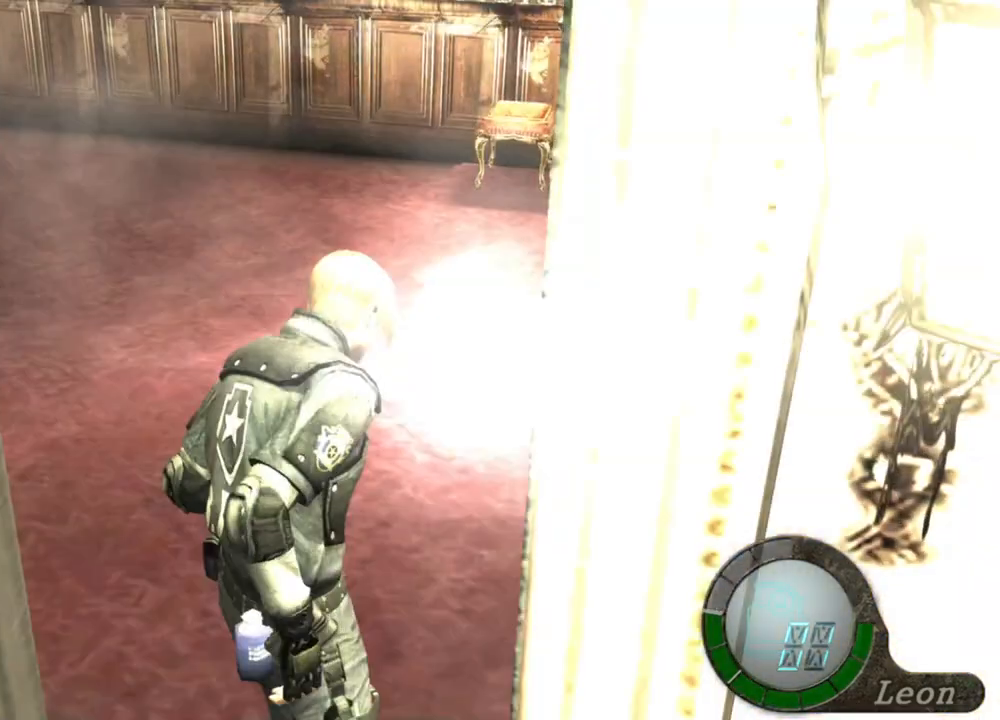
{"keys": ["tab"], "mouse": [], "events": [[100, "mouse_right", "up"], [233, "w", "down"], [433, "tab", "down"], [433, "w", "up"]]}
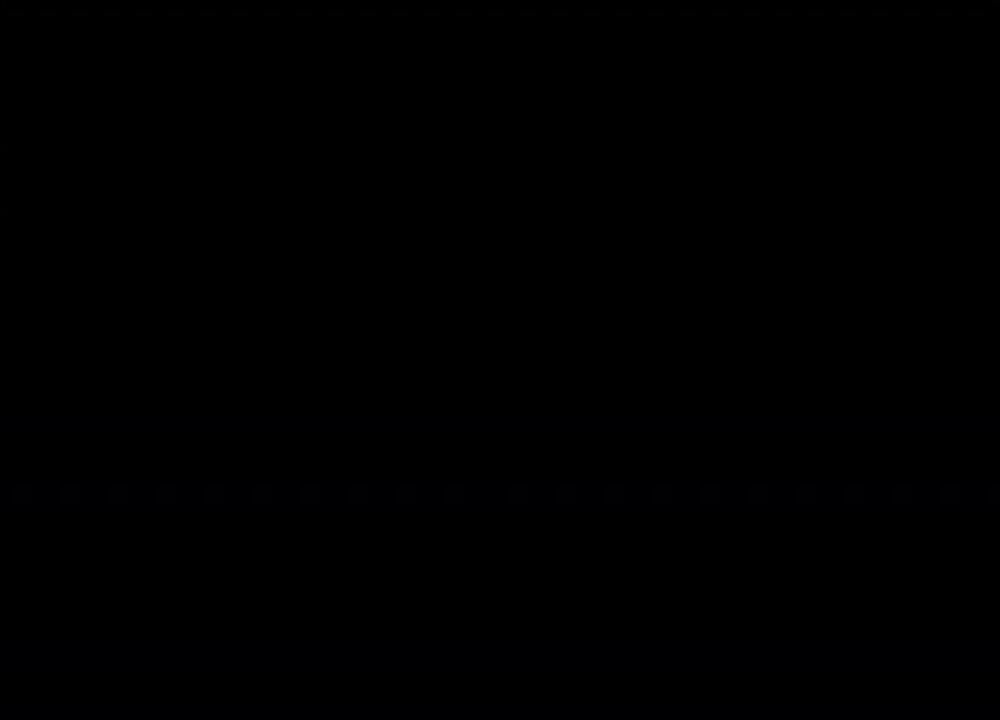
{"keys": [], "mouse": [], "events": [[67, "tab", "up"]]}
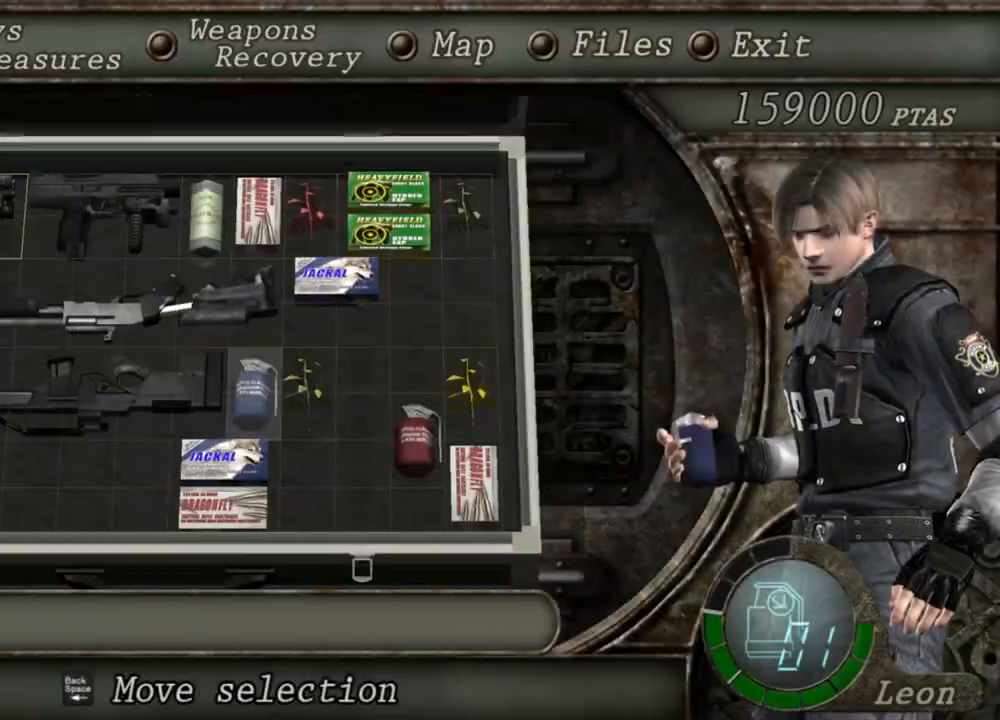
{"keys": [], "mouse": [], "events": []}
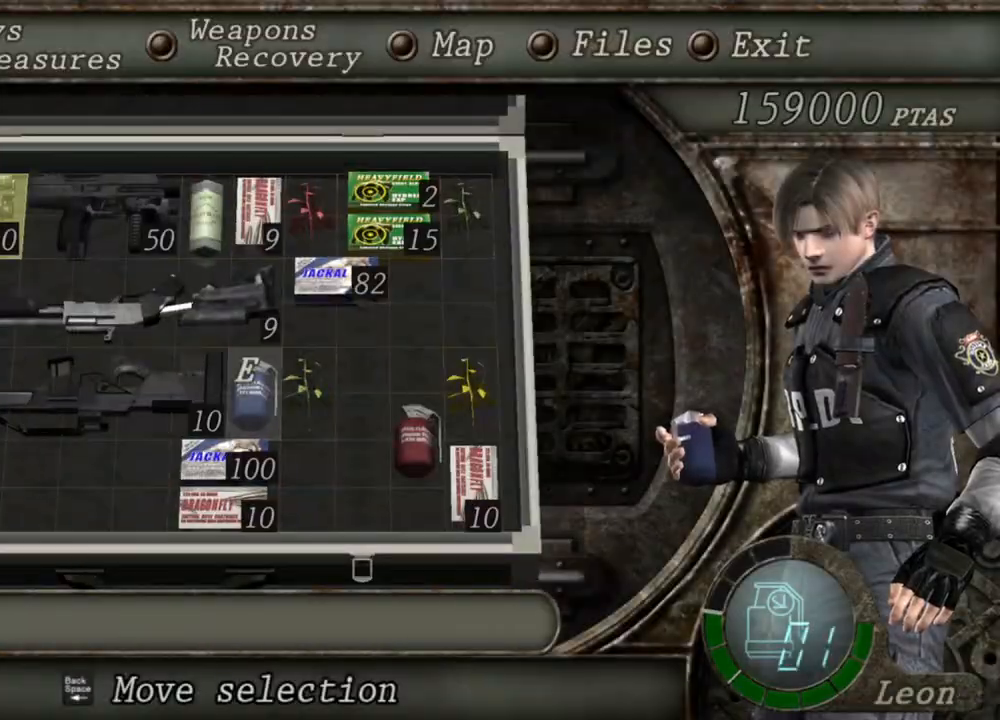
{"keys": [], "mouse": [], "events": []}
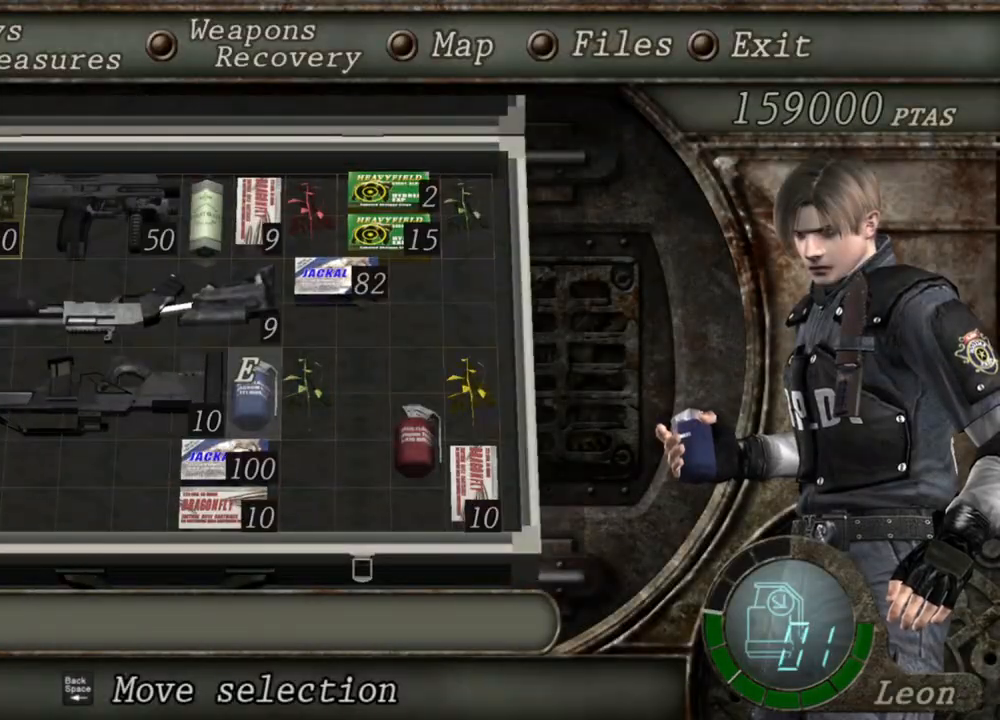
{"keys": [], "mouse": [], "events": []}
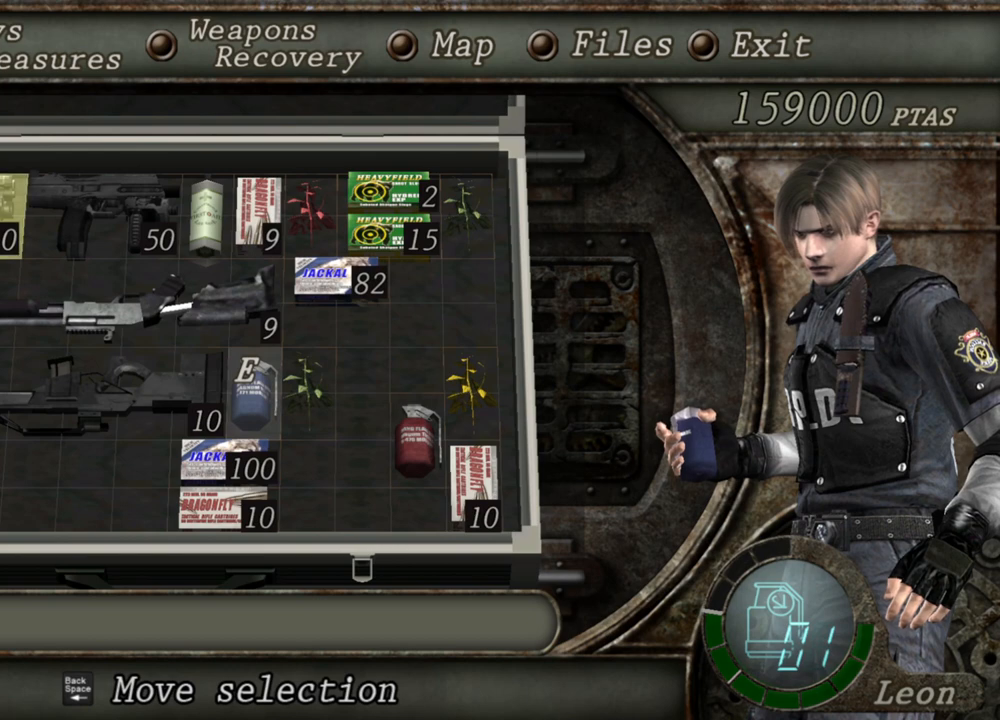
{"keys": [], "mouse": [], "events": []}
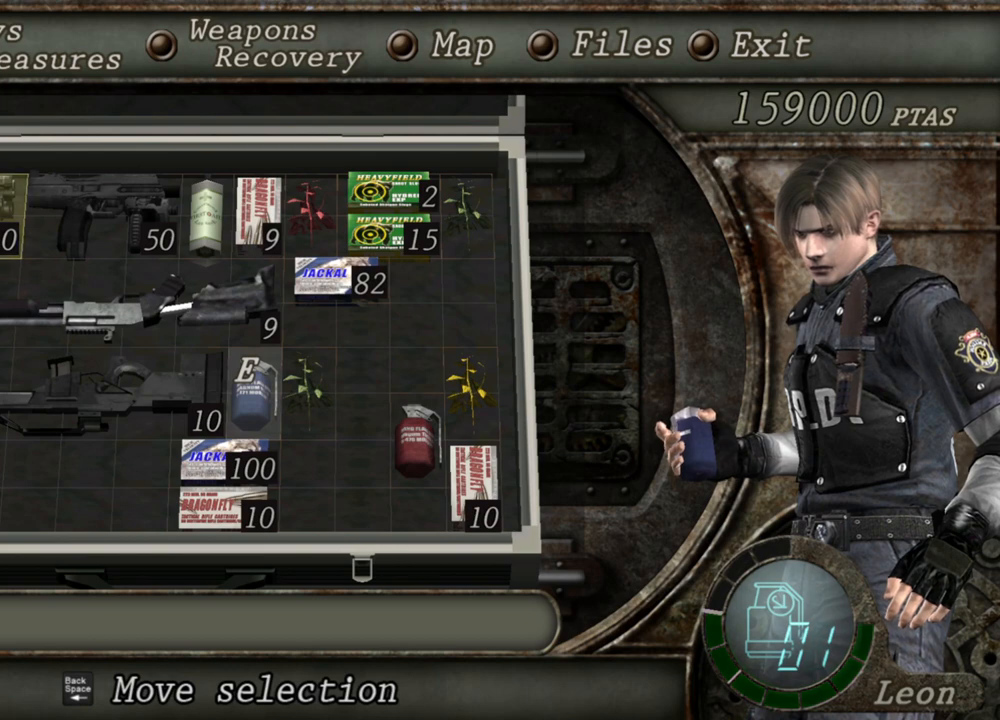
{"keys": [], "mouse": [], "events": []}
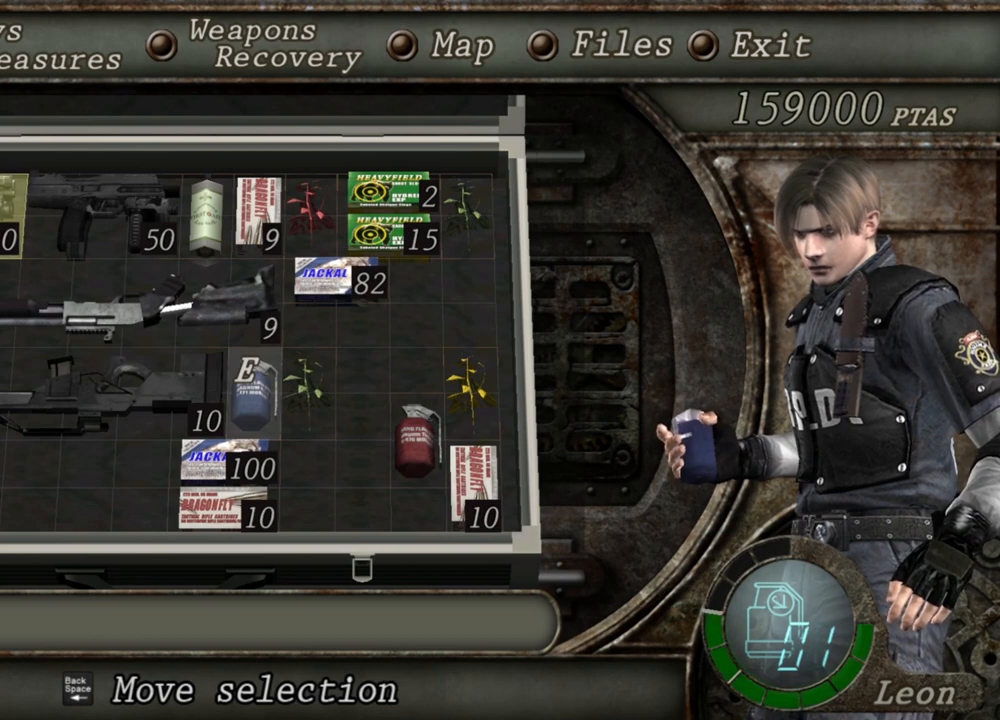
{"keys": [], "mouse": [], "events": []}
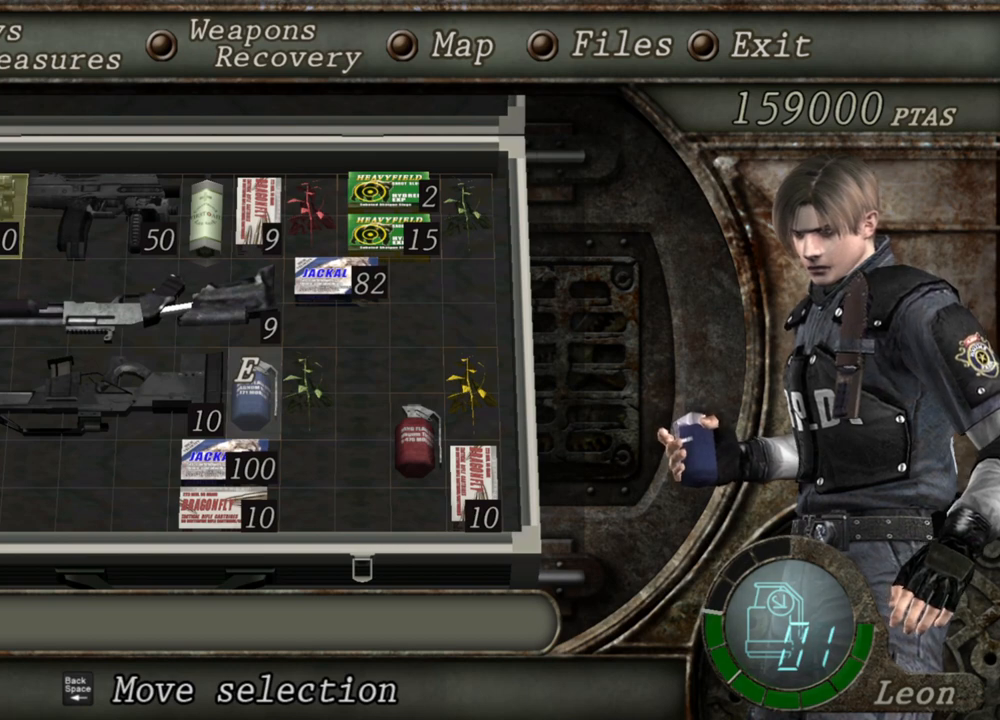
{"keys": [], "mouse": [], "events": []}
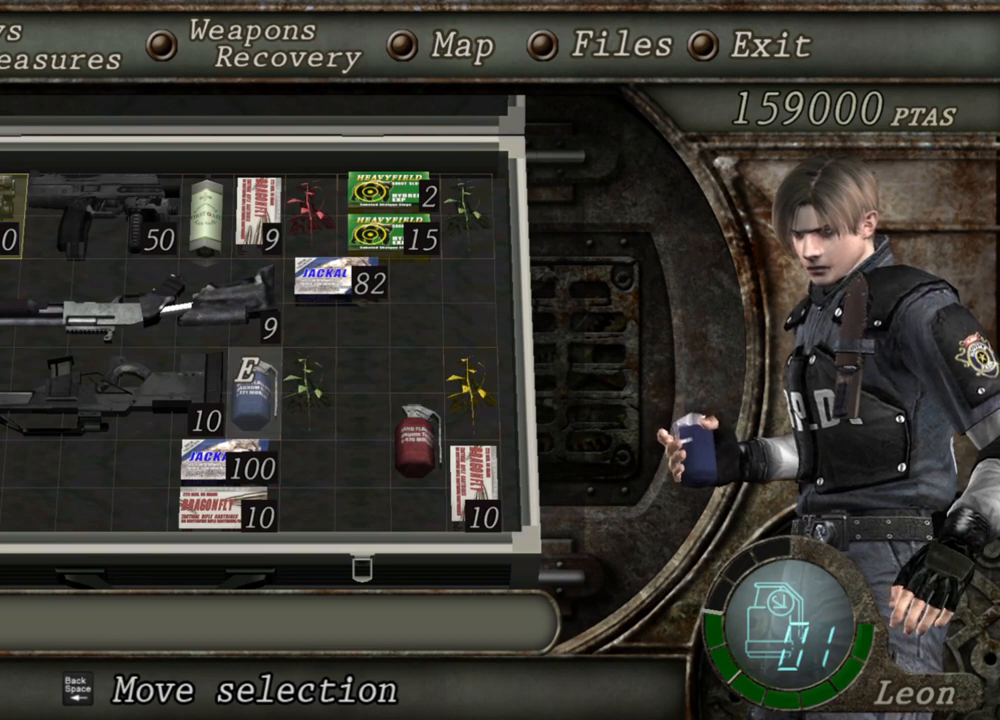
{"keys": [], "mouse": [], "events": []}
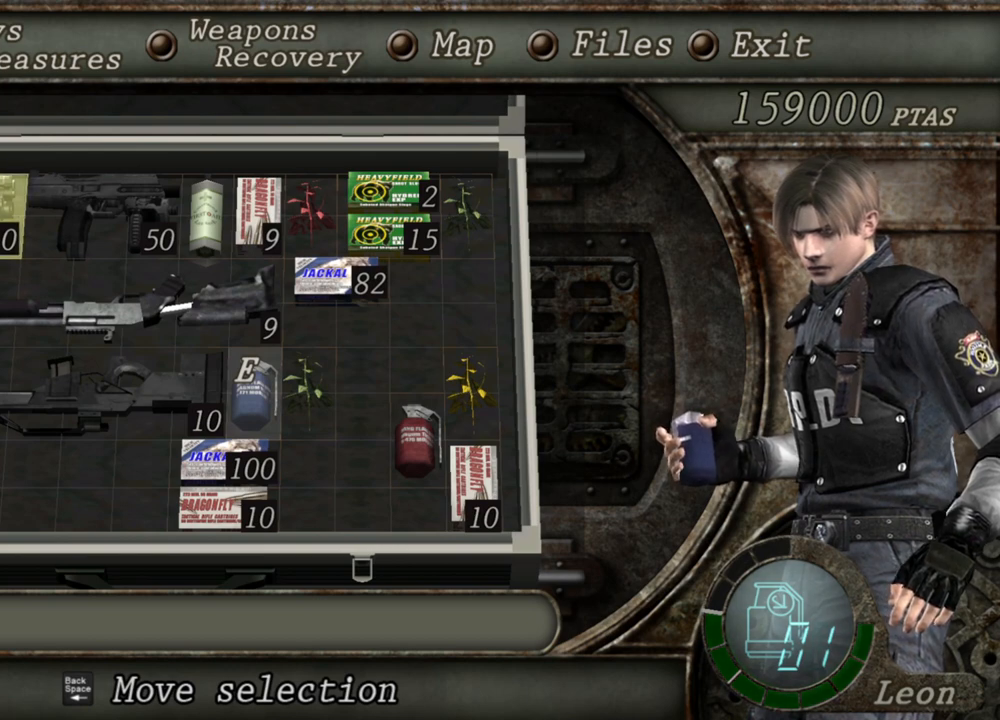
{"keys": [], "mouse": [], "events": []}
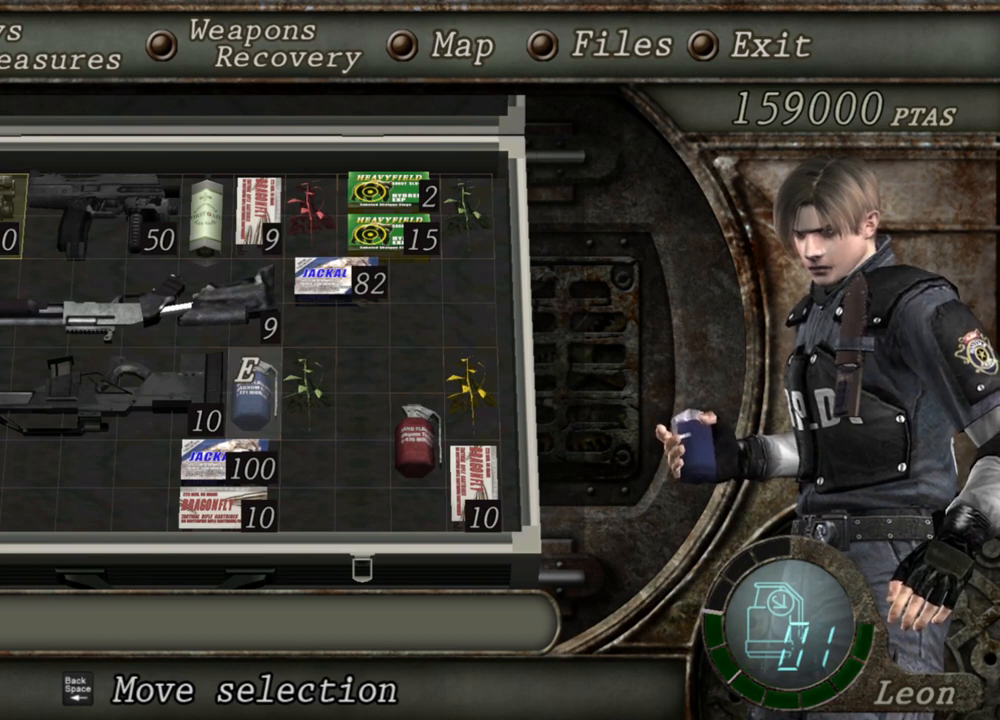
{"keys": ["d"], "mouse": [], "events": [[400, "d", "down"]]}
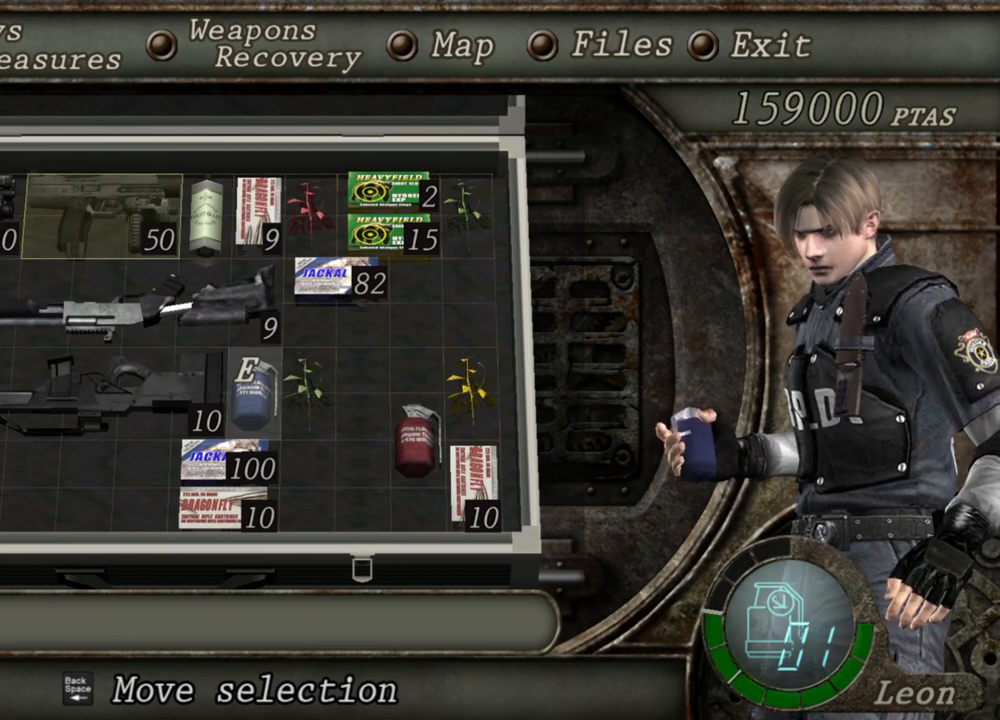
{"keys": [], "mouse": [], "events": [[33, "d", "up"], [133, "e", "down"], [233, "e", "up"], [333, "e", "down"], [433, "e", "up"]]}
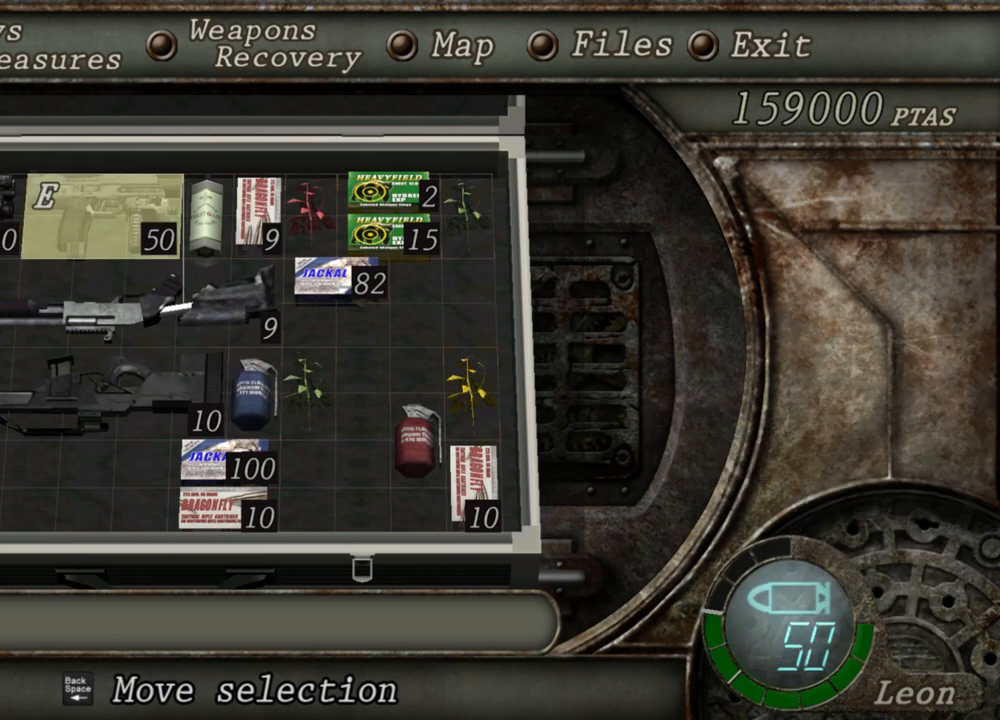
{"keys": [], "mouse": [], "events": []}
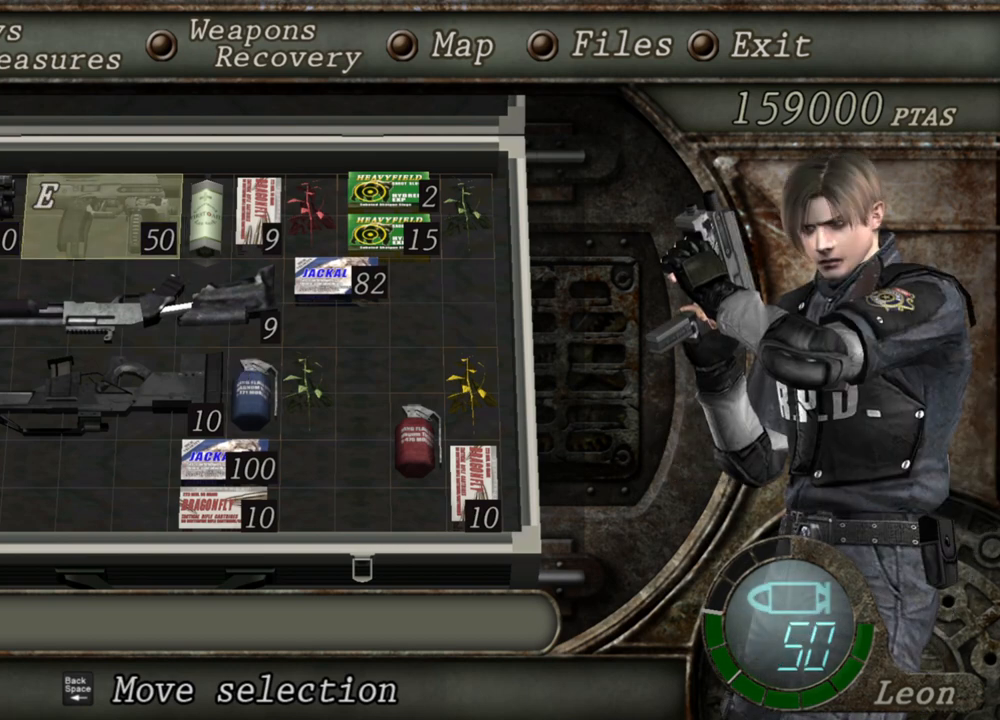
{"keys": [], "mouse": [], "events": []}
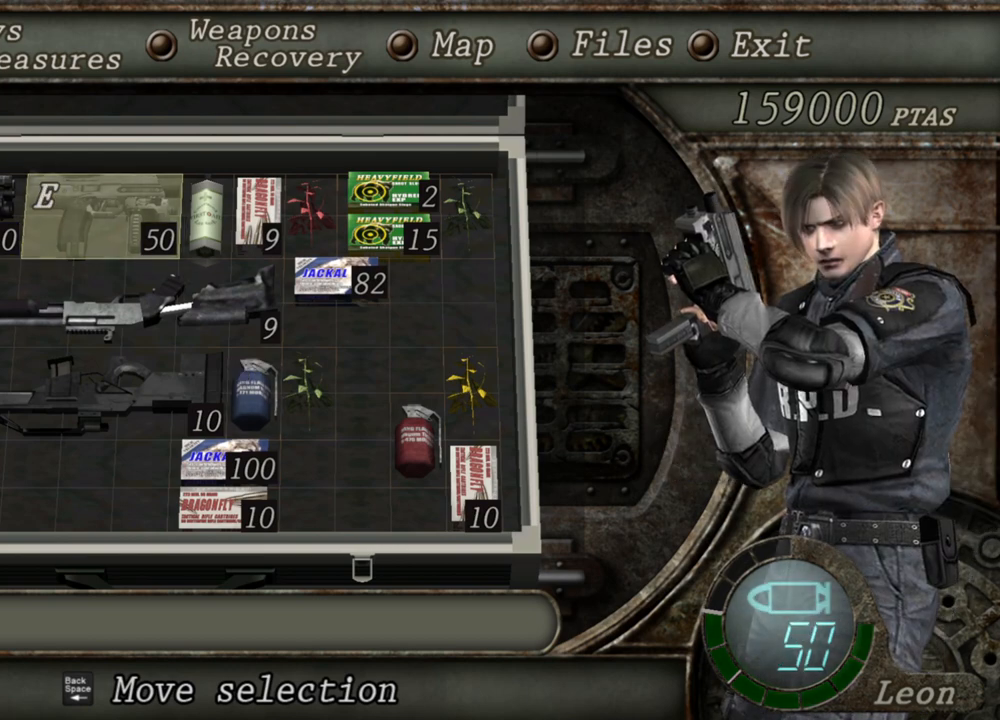
{"keys": [], "mouse": [], "events": []}
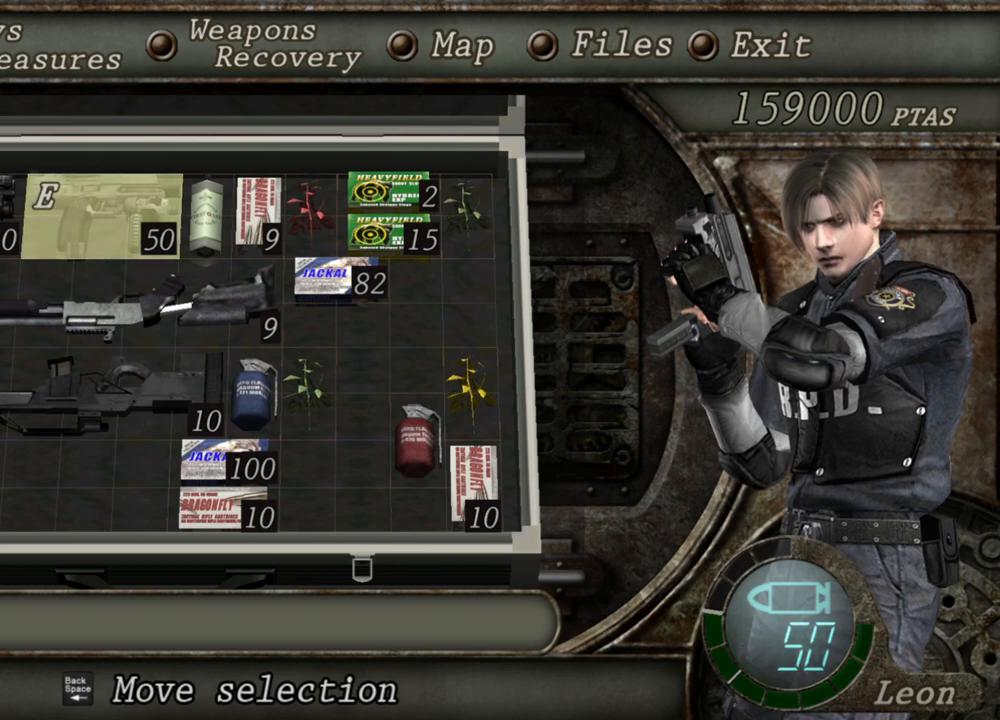
{"keys": [], "mouse": [], "events": []}
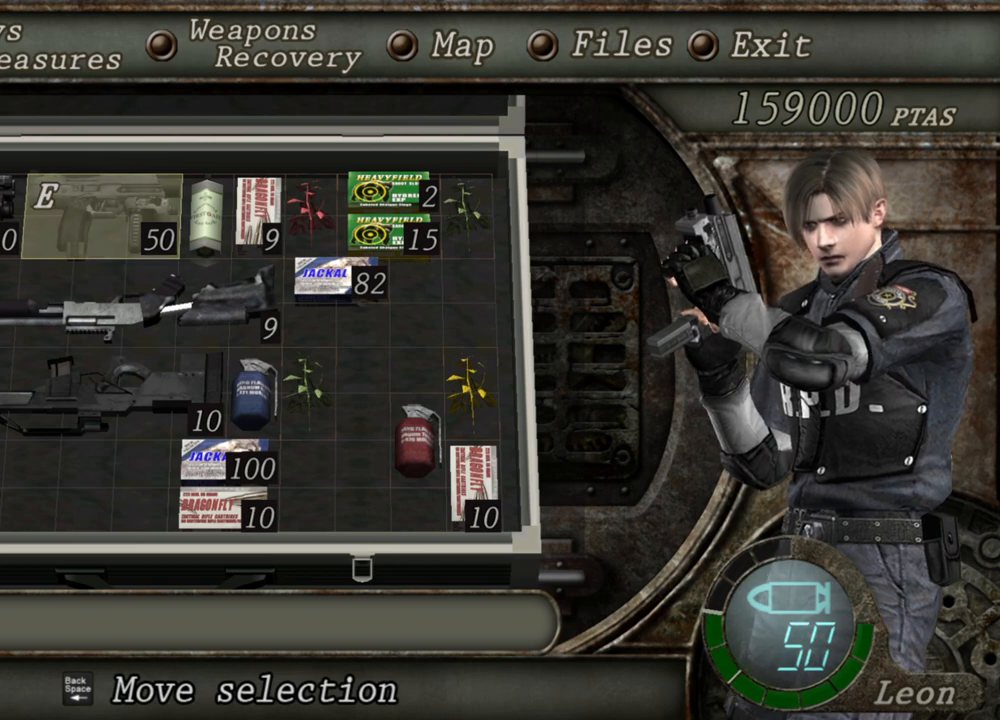
{"keys": [], "mouse": [], "events": []}
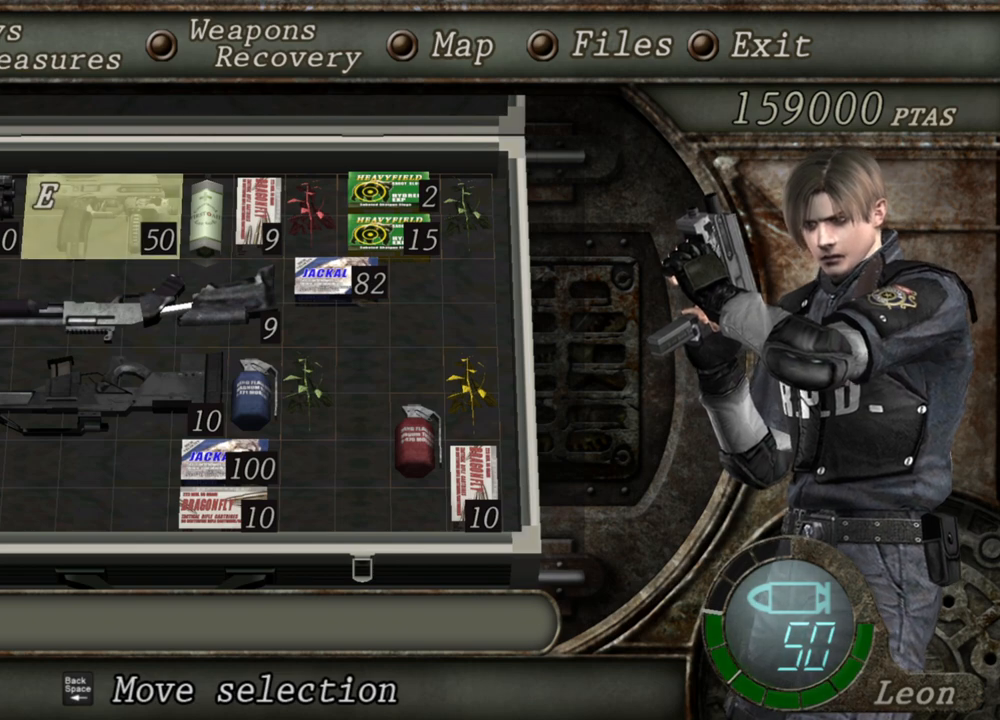
{"keys": [], "mouse": [], "events": []}
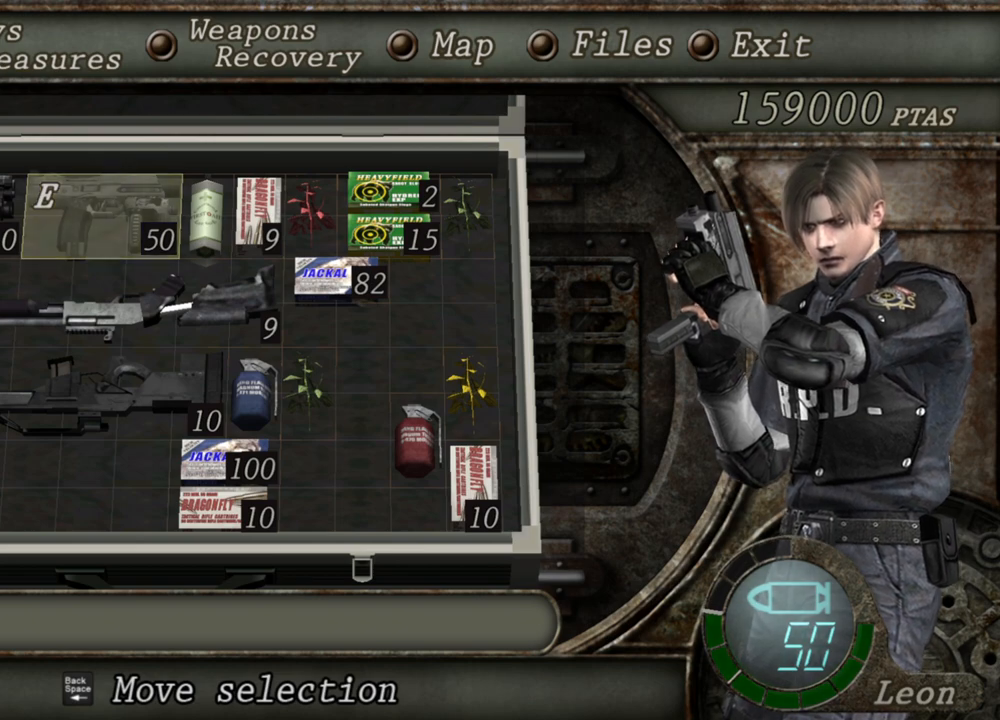
{"keys": [], "mouse": [], "events": []}
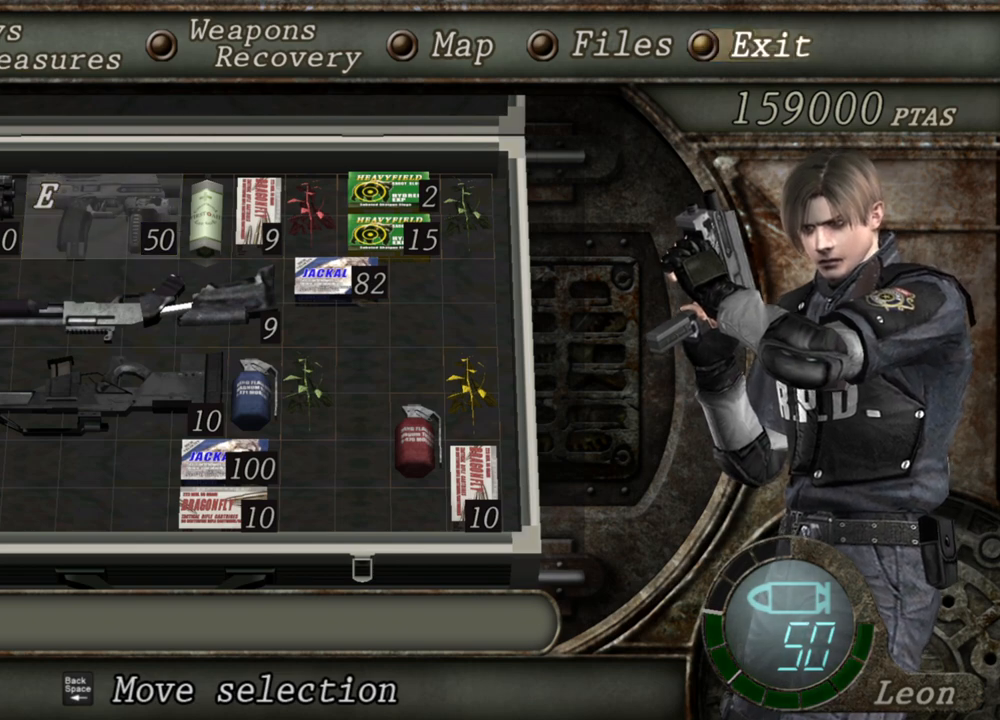
{"keys": [], "mouse": [], "events": []}